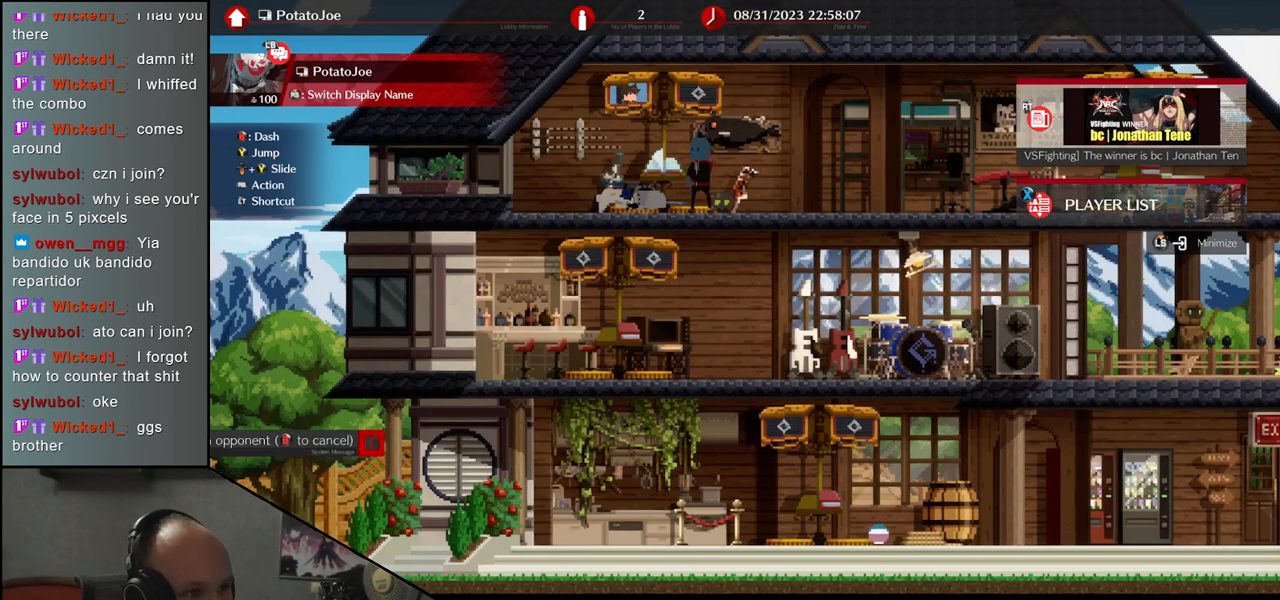
Gameplay with a controller (arcade stick); each line is a JSON object with the inputs held at the frame after it. "events" lists button and stick changes between this image and that frame as [ms after this image, input, new state], when the widget could be followed in between. Not read: L3 R3 other_buttons.
{"buttons": [], "left_stick": "center", "events": [[17, "TRIANGLE", "down"], [117, "TRIANGLE", "up"]]}
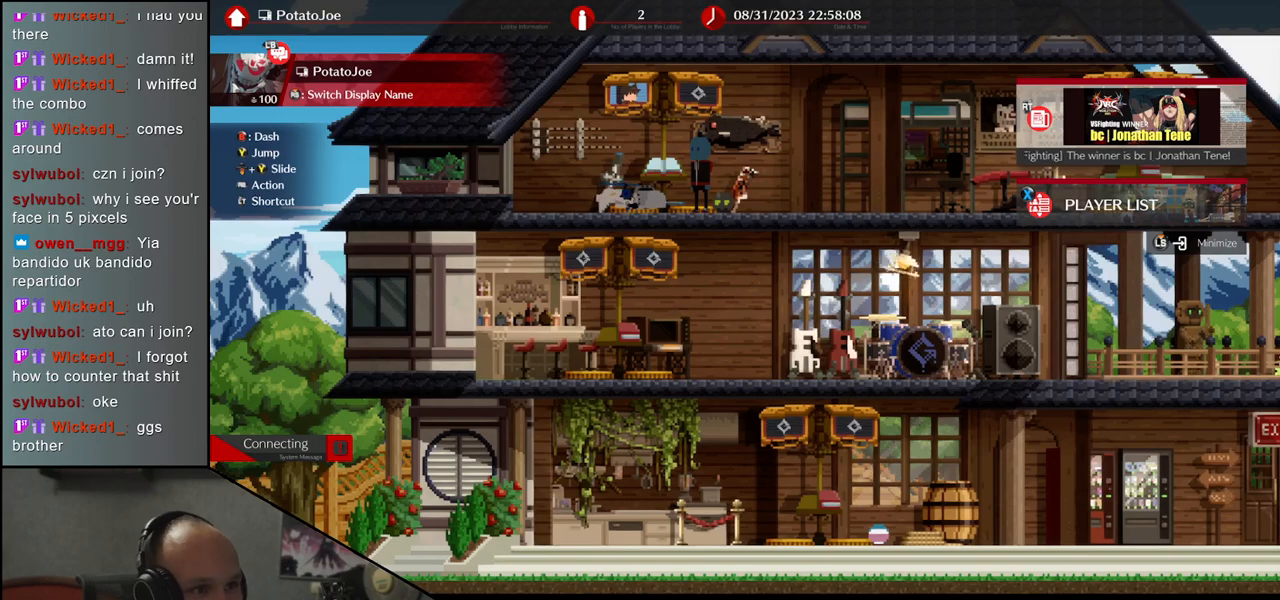
{"buttons": [], "left_stick": "center", "events": []}
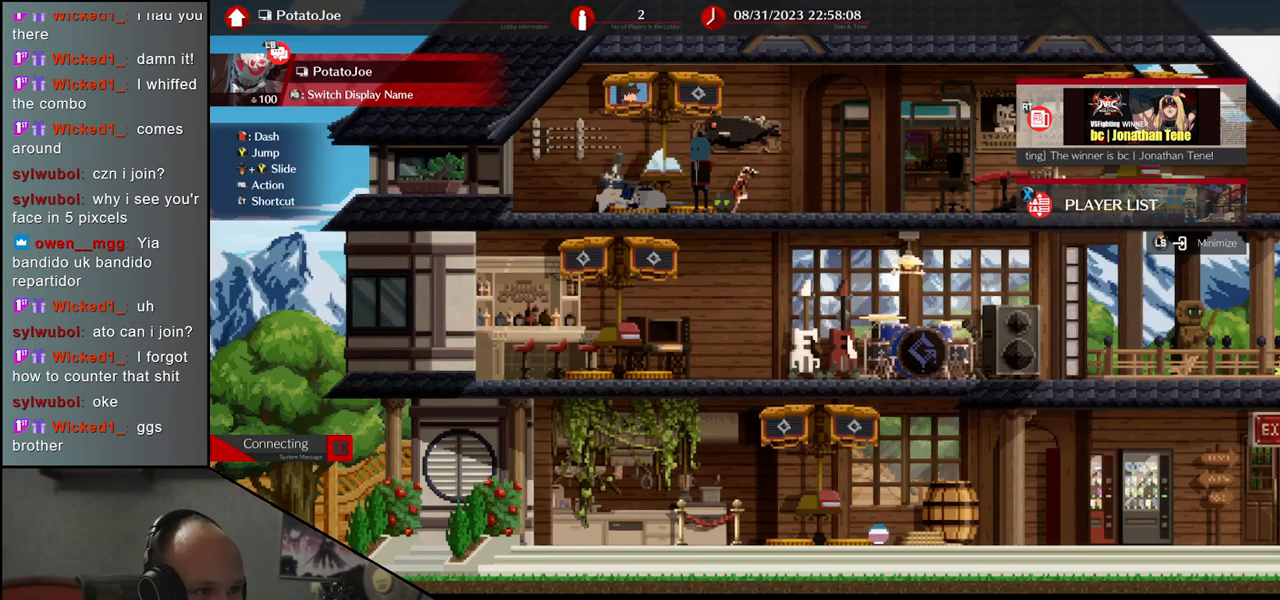
{"buttons": [], "left_stick": "right", "events": [[500, "left_stick", "right"]]}
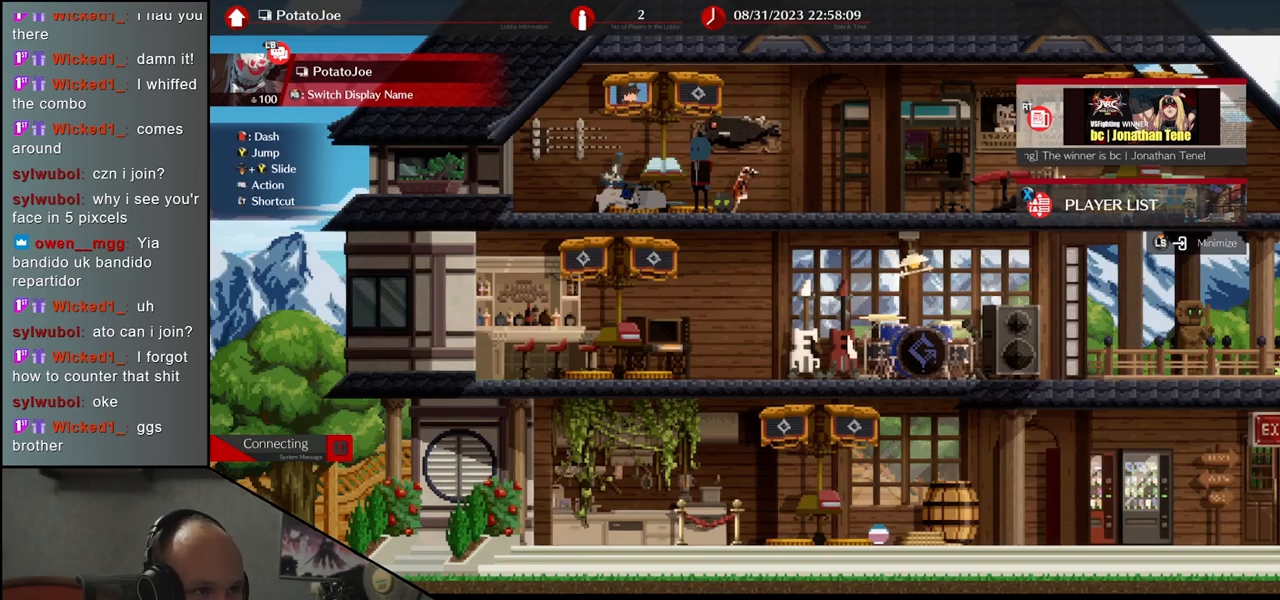
{"buttons": [], "left_stick": "center", "events": [[300, "left_stick", "center"]]}
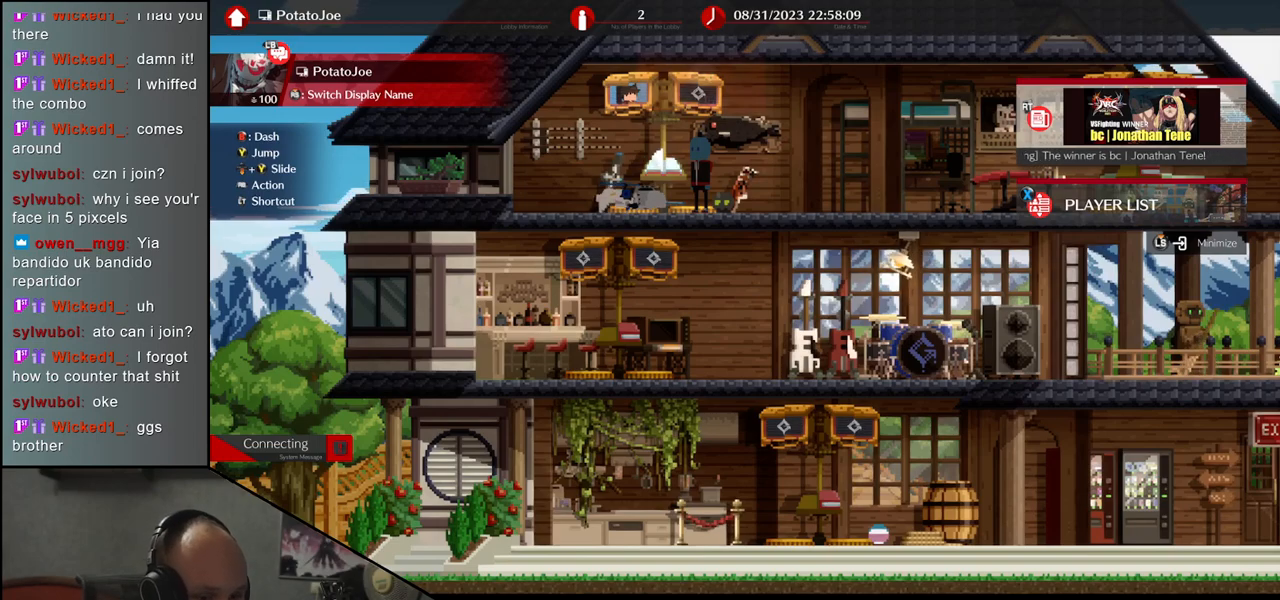
{"buttons": [], "left_stick": "center", "events": []}
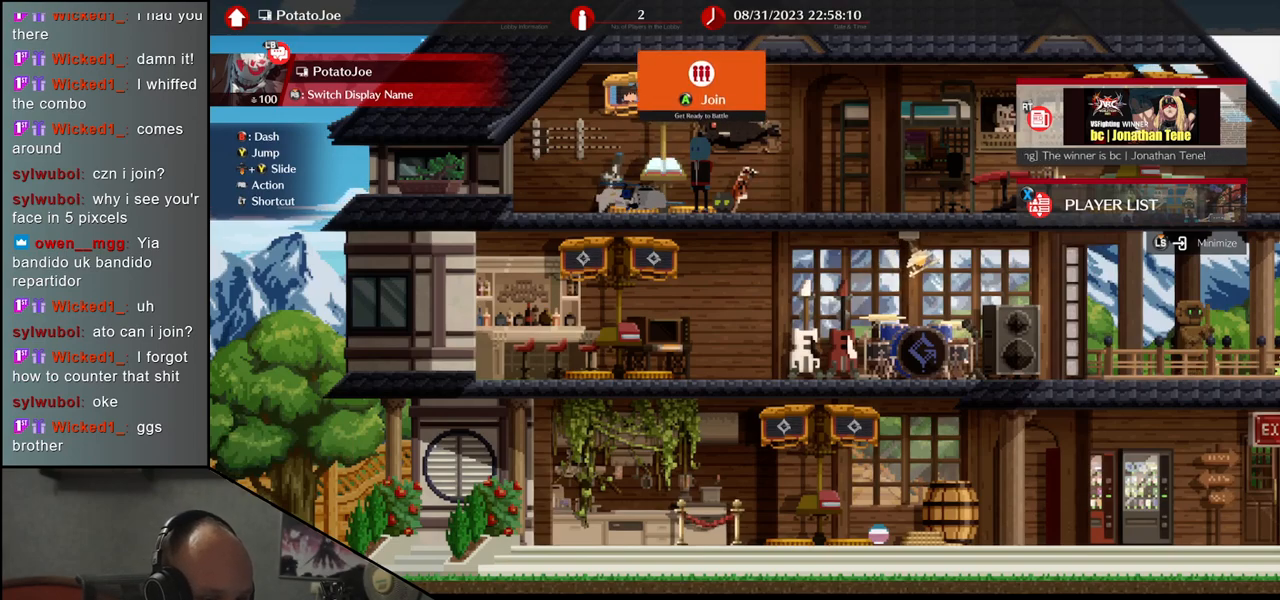
{"buttons": [], "left_stick": "right", "events": [[300, "left_stick", "right"]]}
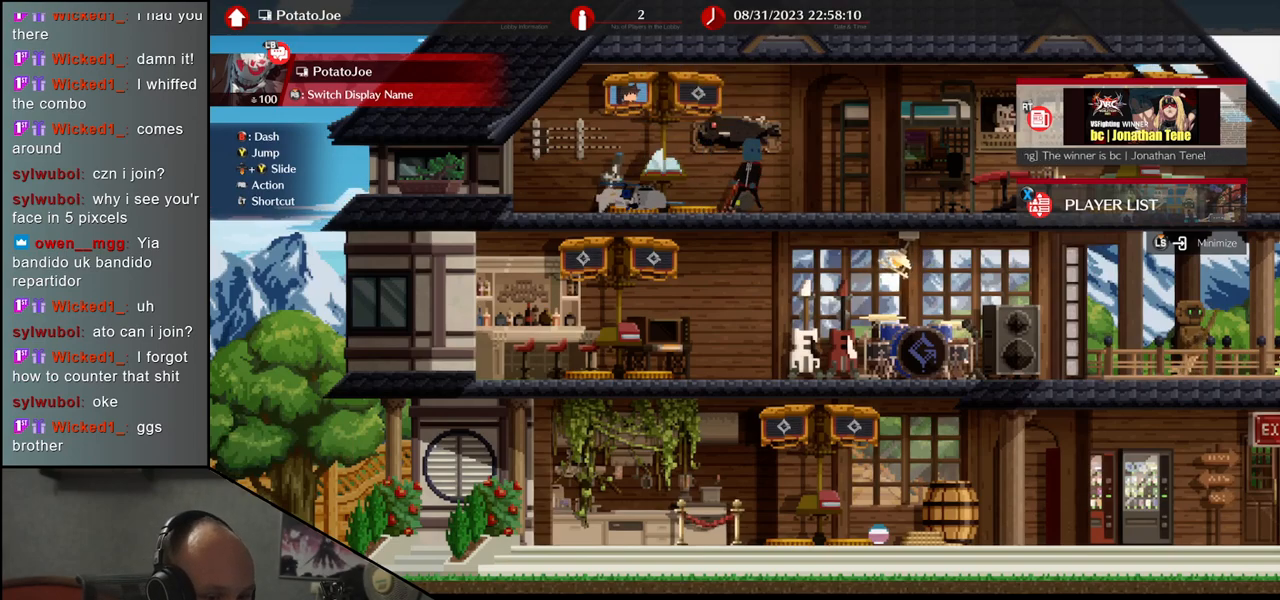
{"buttons": [], "left_stick": "center", "events": [[33, "left_stick", "center"]]}
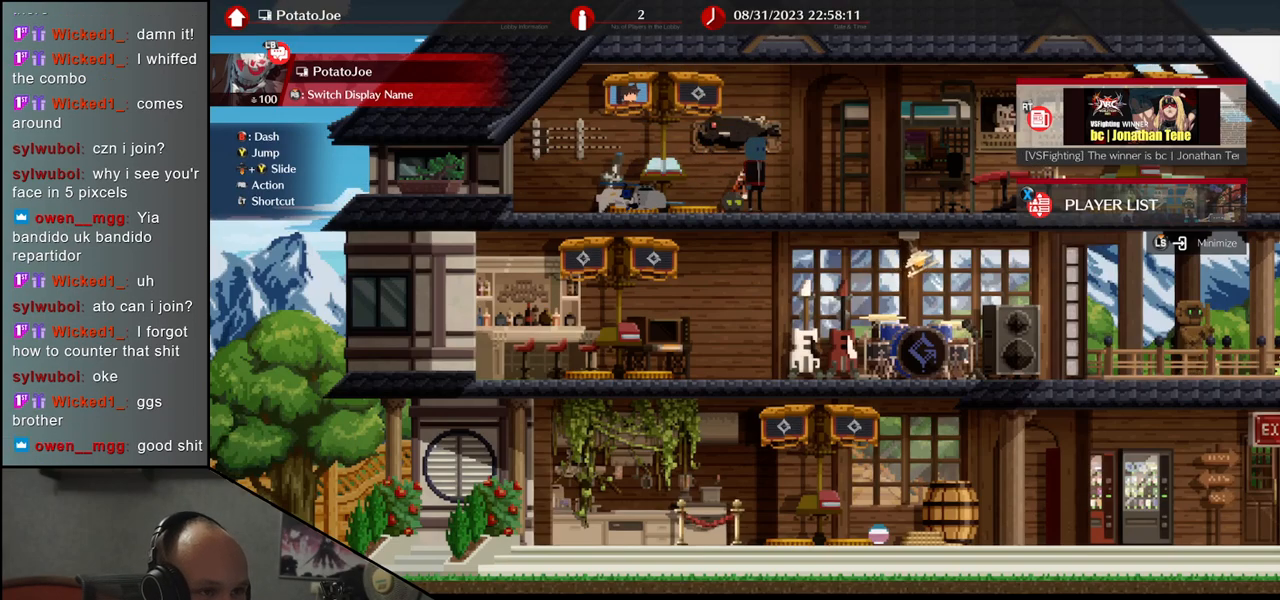
{"buttons": [], "left_stick": "center", "events": [[83, "left_stick", "right"], [417, "left_stick", "center"]]}
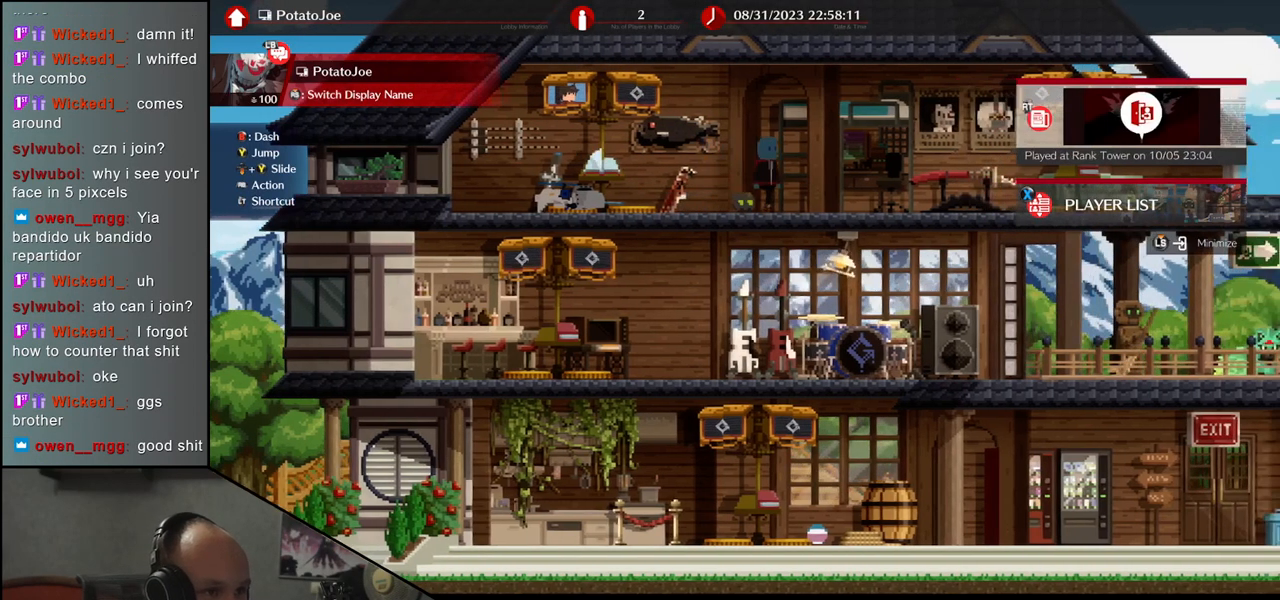
{"buttons": [], "left_stick": "center", "events": [[67, "left_stick", "left"], [200, "left_stick", "center"]]}